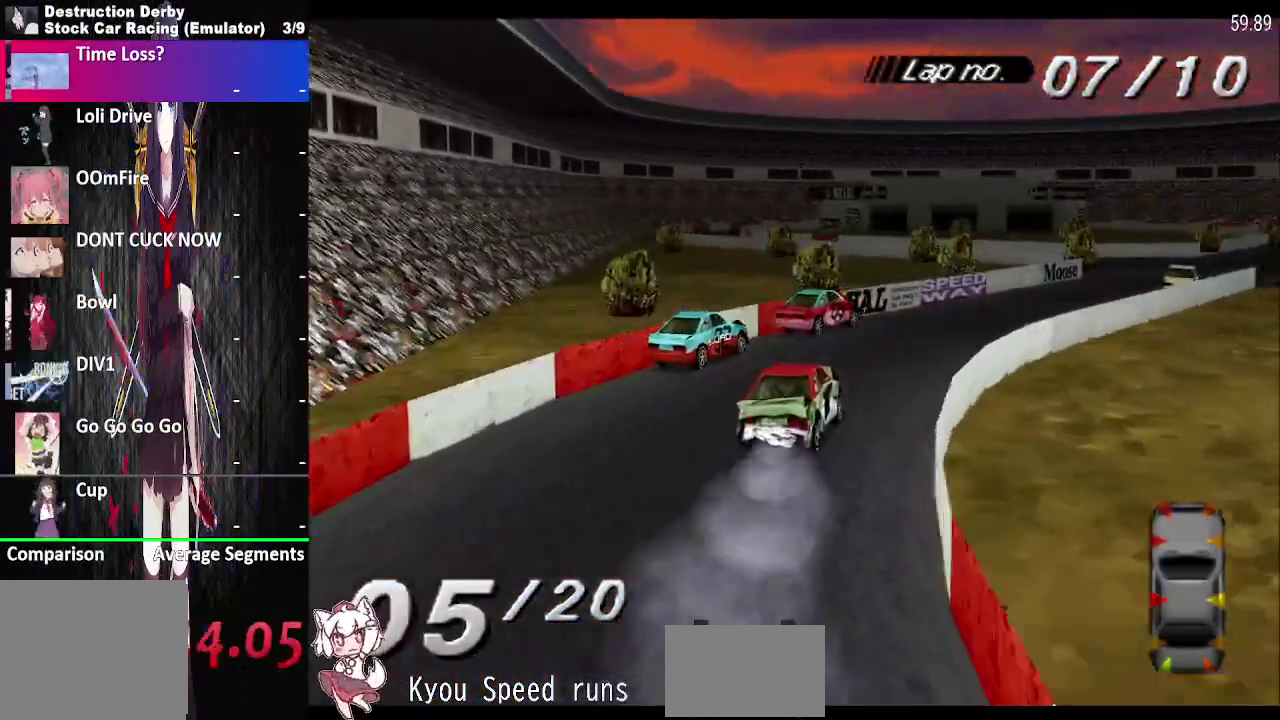
Gameplay with a controller (PlayStation layout); each line is a JSON object with the inputs held at the frame after it. "events" lists button and stick changes between this image and that frame as [ms after this image, input, new state], when the widget could be followed in between. This overlay highlights the sticks when they move; stick clicks (L3 R3) are not distinguishable. Not read: L3 R3 SQUARE left_stick.
{"buttons": ["CROSS"], "right_stick": "center", "events": [[267, "DPAD_LEFT", "down"], [333, "DPAD_LEFT", "up"]]}
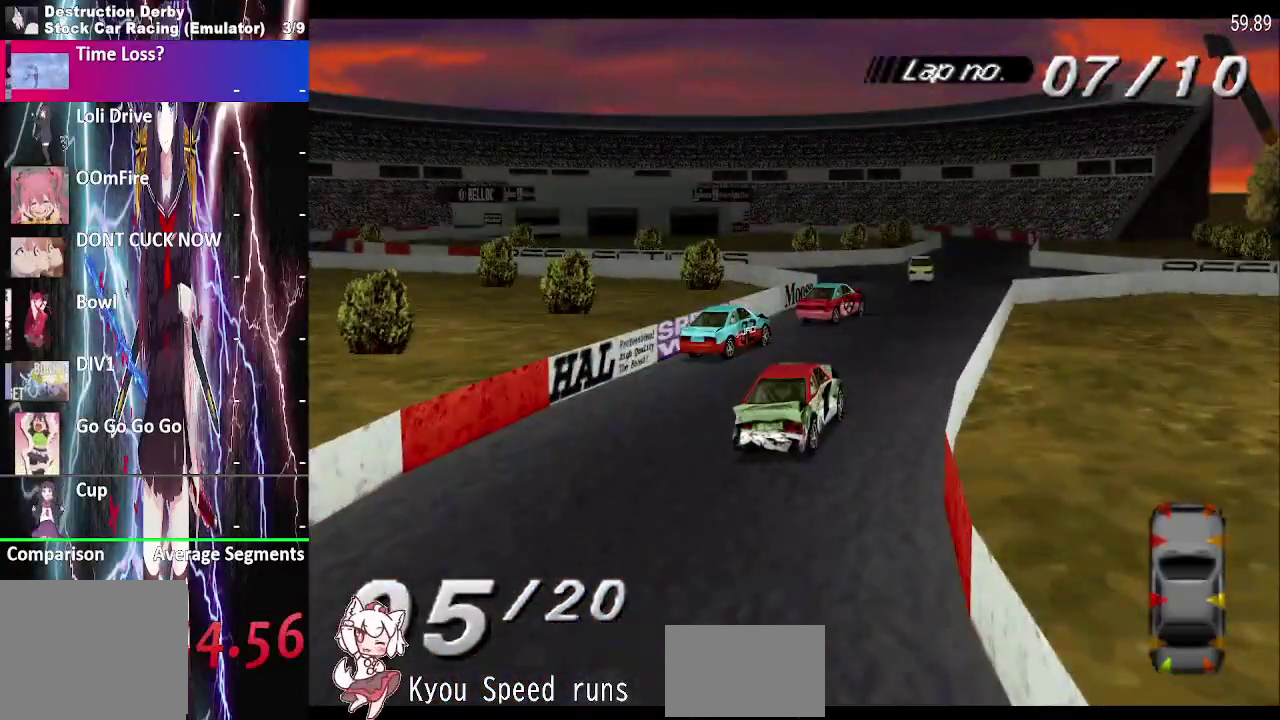
{"buttons": ["CROSS"], "right_stick": "center", "events": [[150, "DPAD_LEFT", "down"], [383, "DPAD_LEFT", "up"]]}
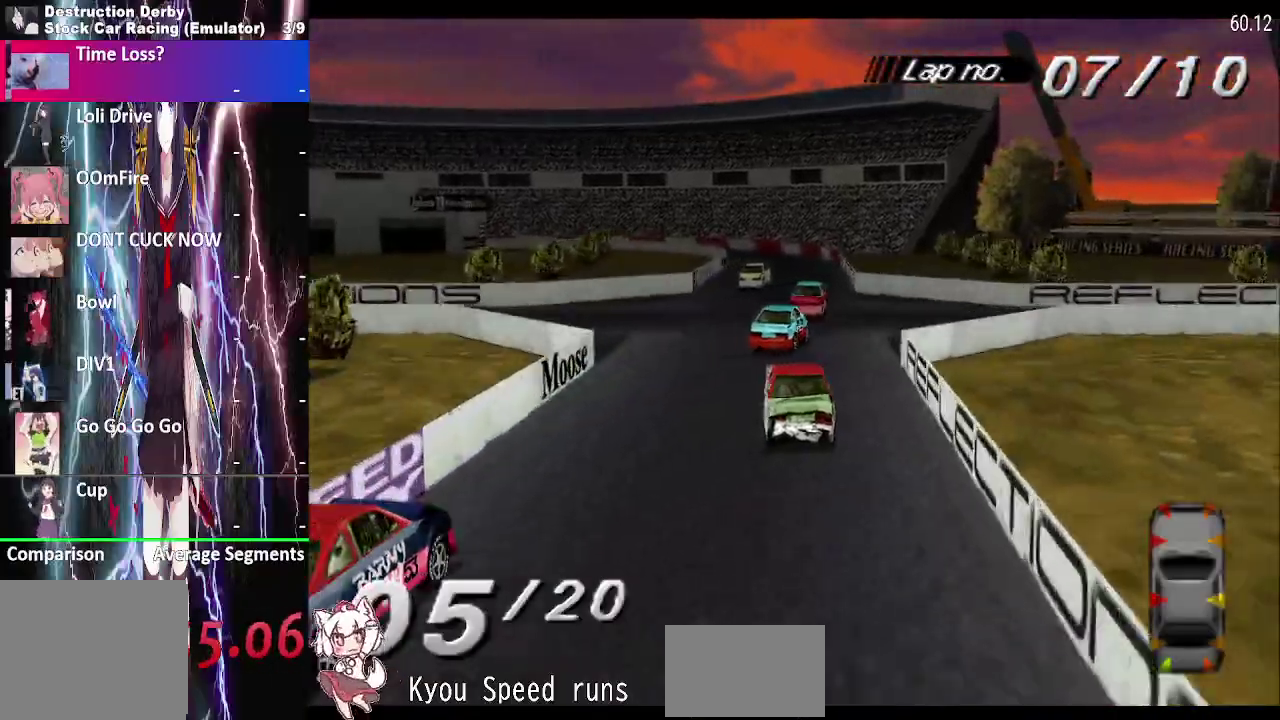
{"buttons": ["CROSS", "L2"], "right_stick": "center", "events": [[50, "DPAD_RIGHT", "down"], [250, "DPAD_RIGHT", "up"], [483, "L2", "down"]]}
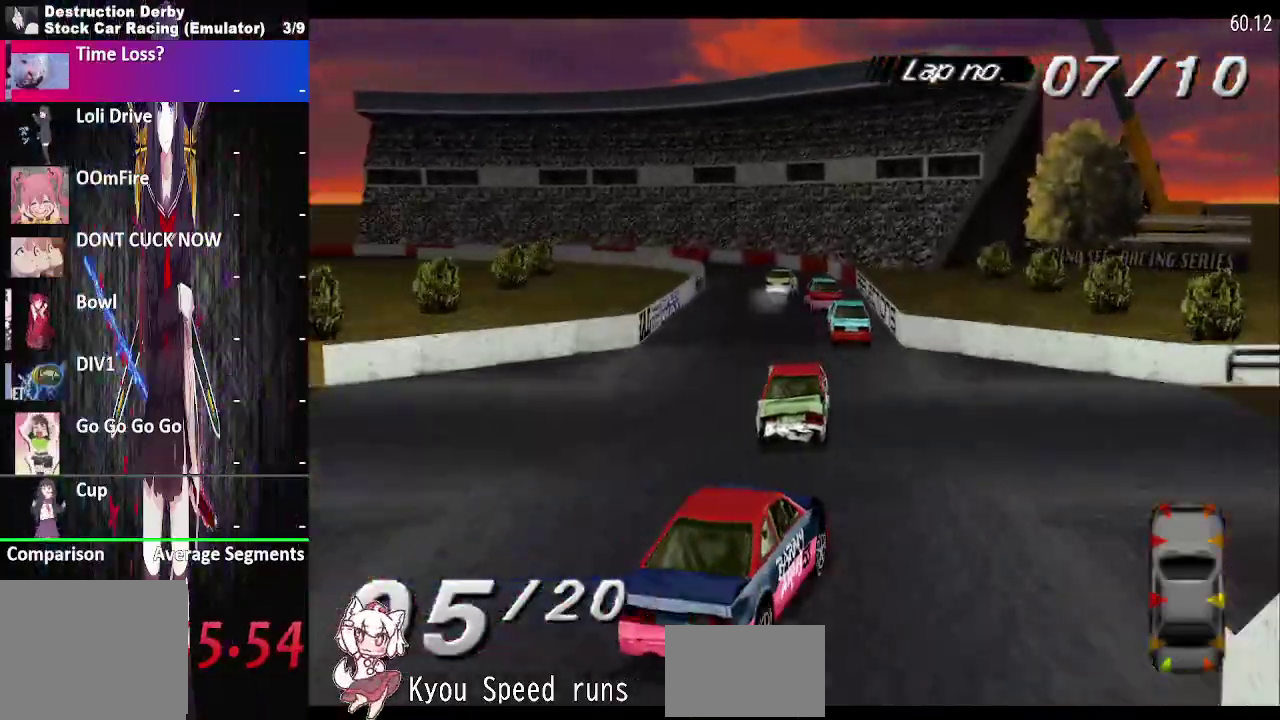
{"buttons": ["DPAD_LEFT"], "right_stick": "center", "events": [[33, "L2", "up"], [50, "DPAD_LEFT", "down"], [50, "R2", "down"], [183, "R2", "up"], [217, "DPAD_LEFT", "up"], [317, "CROSS", "up"], [483, "DPAD_LEFT", "down"]]}
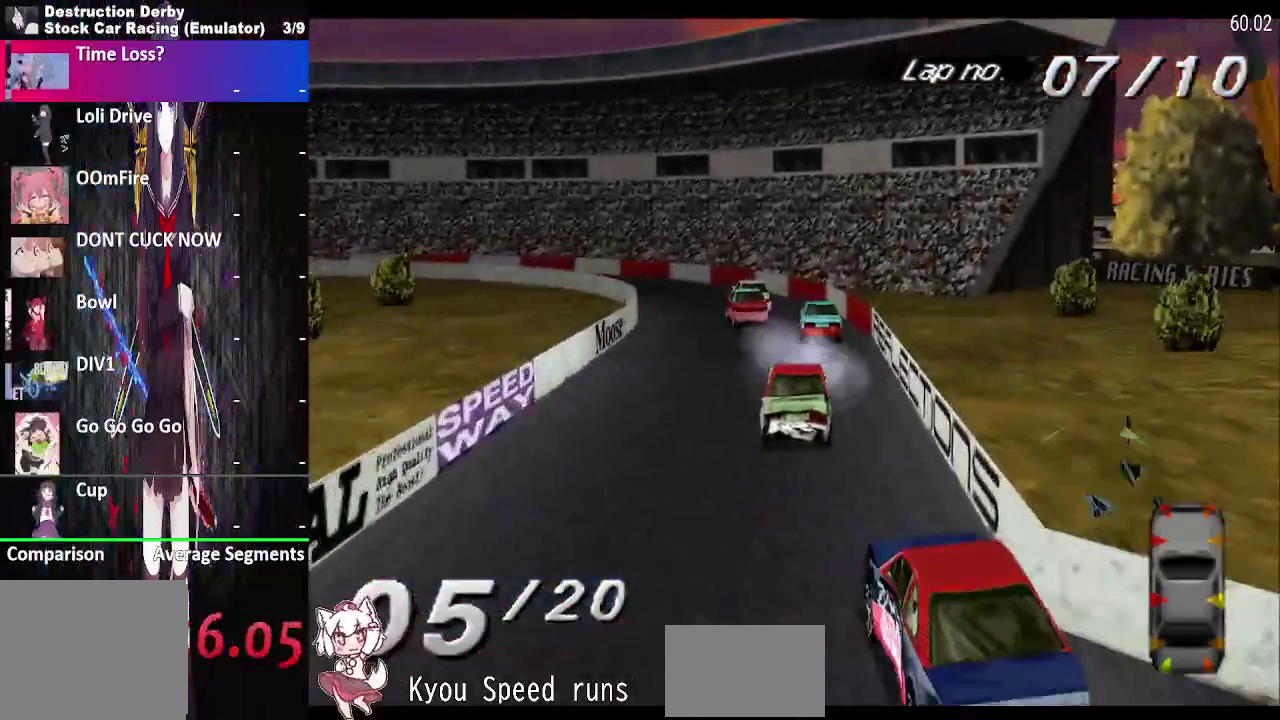
{"buttons": [], "right_stick": "center", "events": [[500, "DPAD_LEFT", "up"]]}
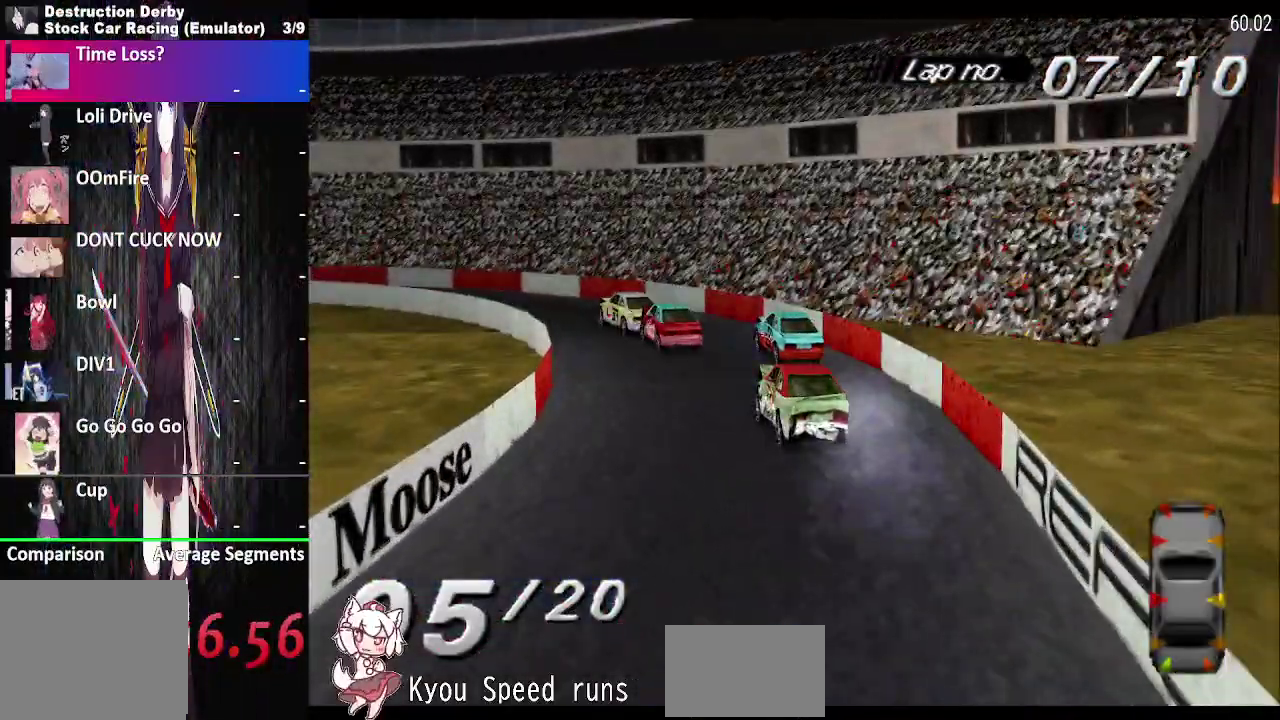
{"buttons": ["DPAD_LEFT"], "right_stick": "center", "events": [[17, "CROSS", "down"], [150, "DPAD_LEFT", "down"], [467, "CROSS", "up"]]}
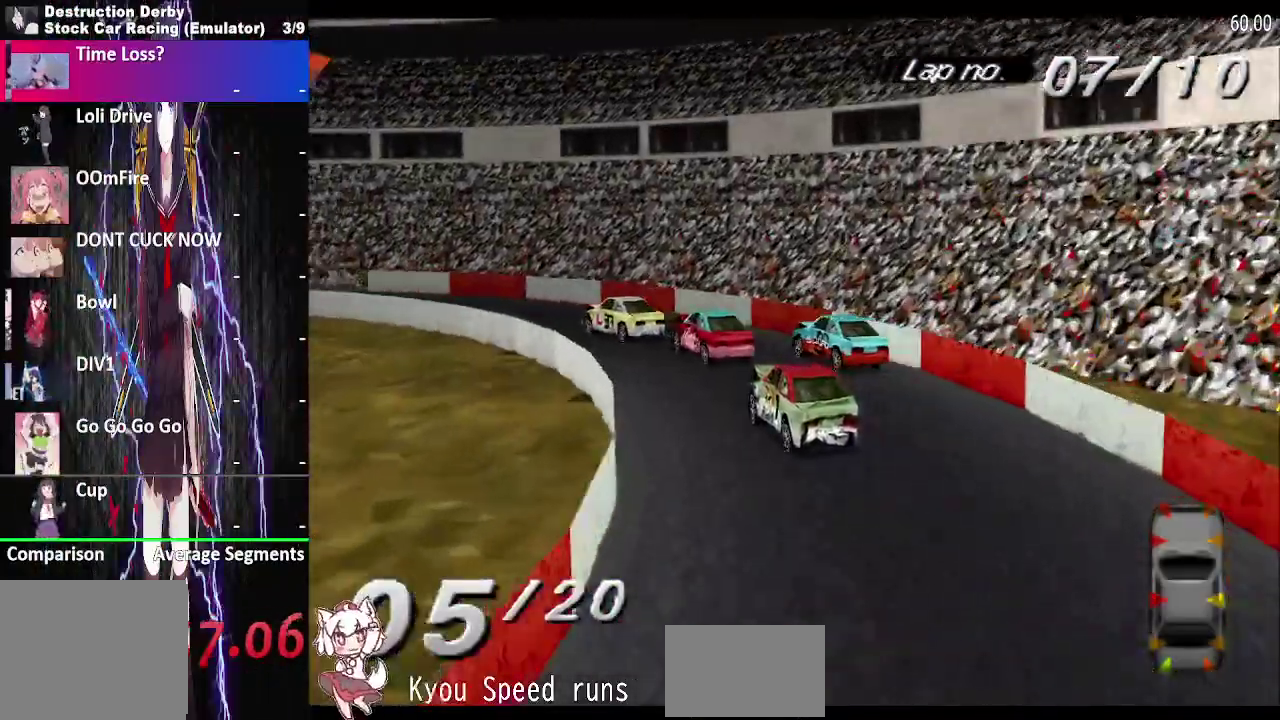
{"buttons": ["DPAD_LEFT"], "right_stick": "center", "events": [[117, "DPAD_LEFT", "up"], [283, "DPAD_LEFT", "down"]]}
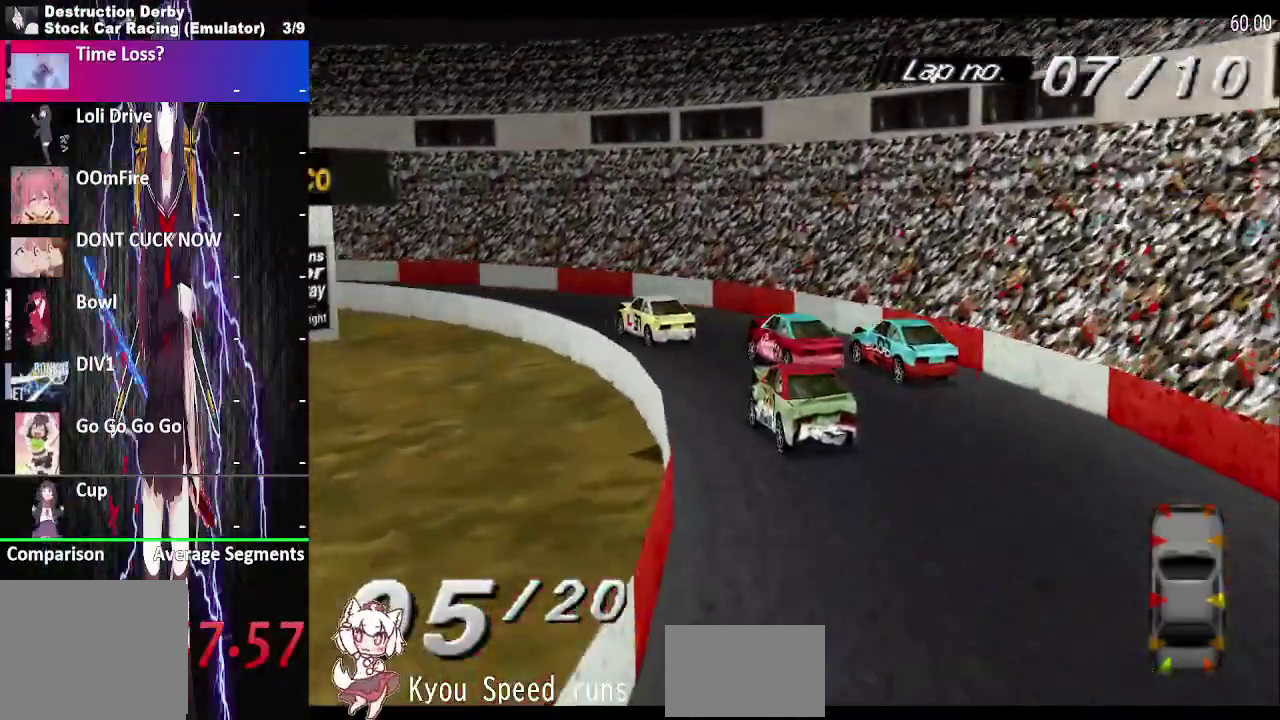
{"buttons": ["CROSS", "DPAD_LEFT"], "right_stick": "center", "events": [[83, "CROSS", "down"], [117, "DPAD_LEFT", "up"], [217, "DPAD_LEFT", "down"]]}
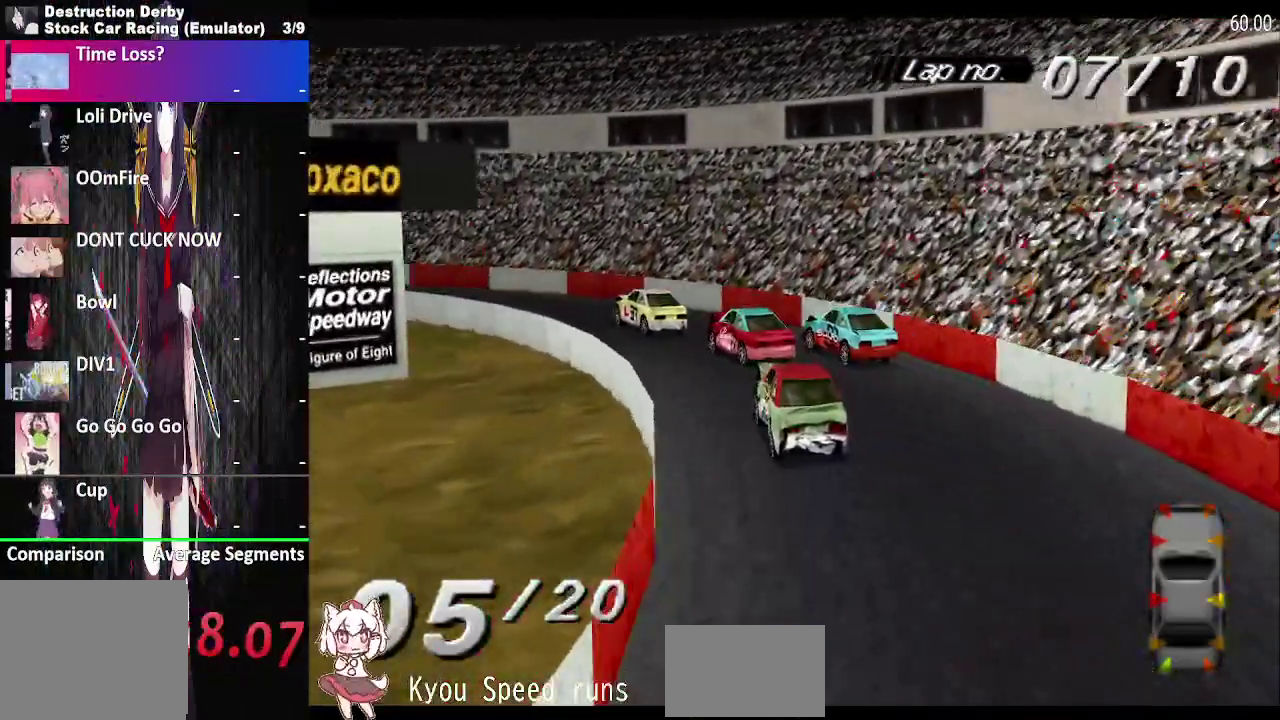
{"buttons": ["CROSS", "DPAD_LEFT"], "right_stick": "center", "events": [[83, "CROSS", "up"], [217, "CROSS", "down"], [233, "DPAD_LEFT", "up"], [333, "CROSS", "up"], [333, "DPAD_LEFT", "down"], [500, "CROSS", "down"]]}
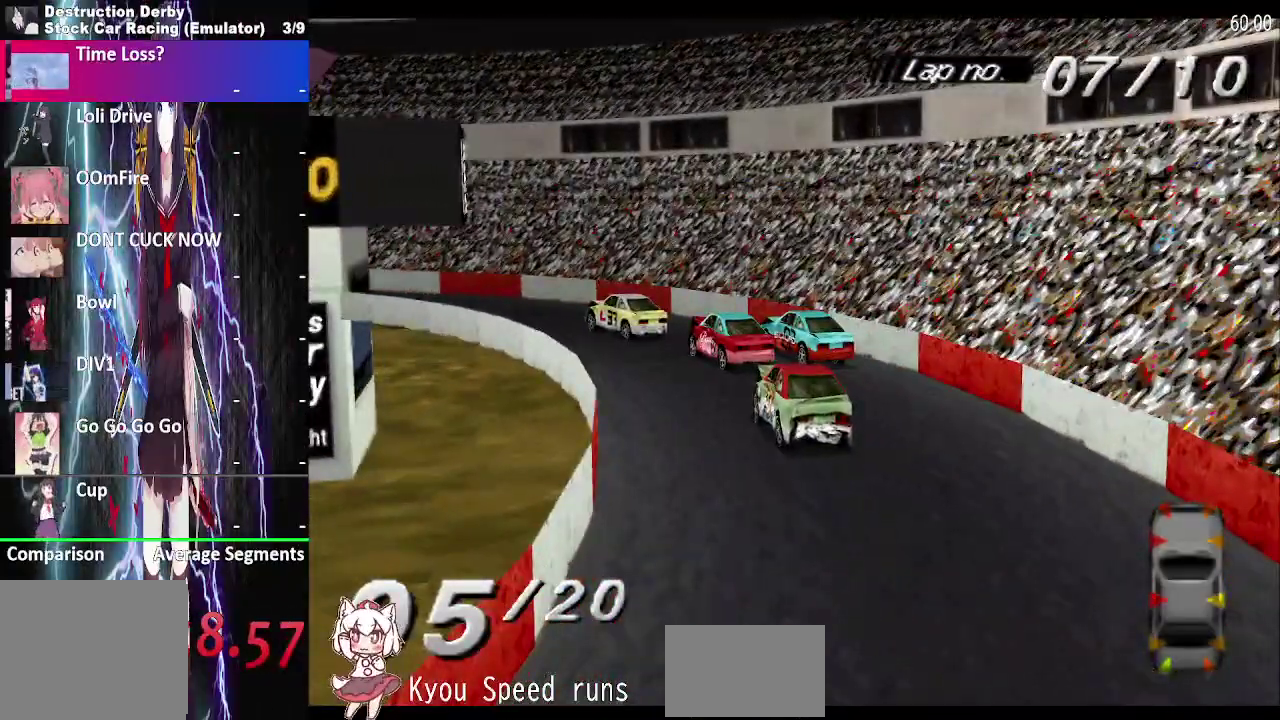
{"buttons": ["CROSS", "DPAD_LEFT"], "right_stick": "center", "events": [[117, "CROSS", "up"], [200, "CROSS", "down"], [300, "DPAD_LEFT", "up"], [350, "DPAD_LEFT", "down"]]}
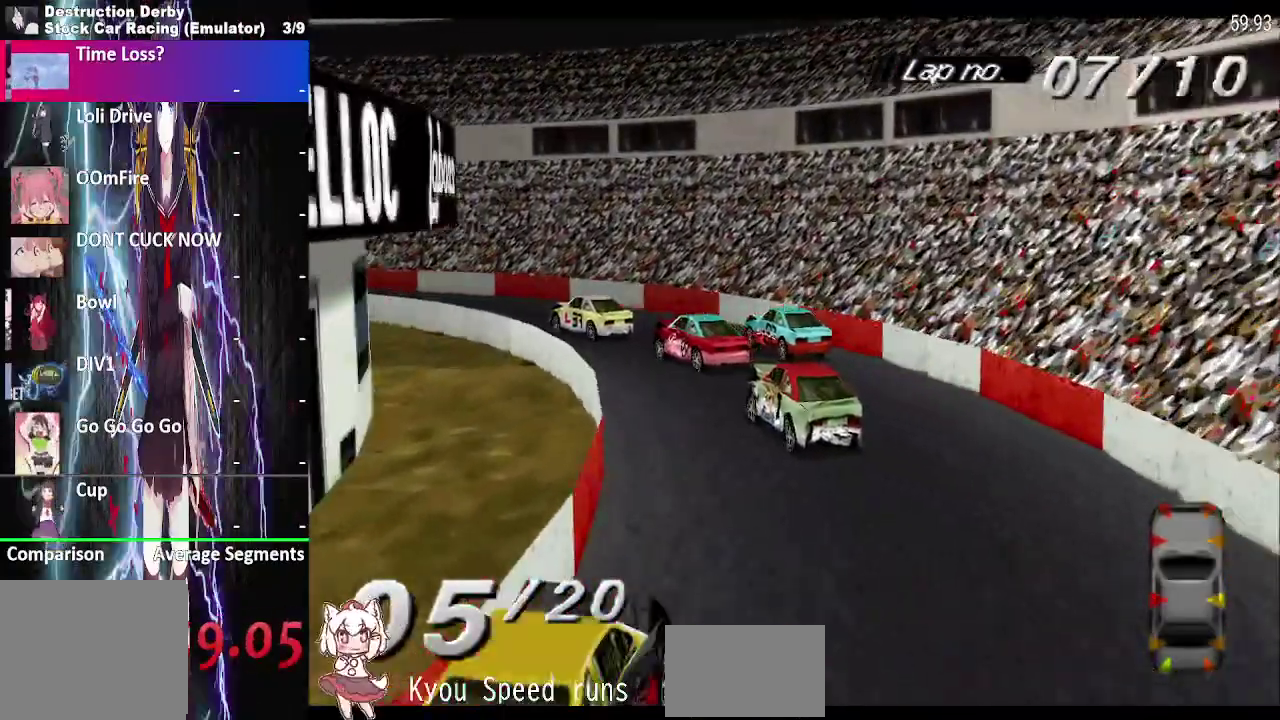
{"buttons": ["DPAD_LEFT"], "right_stick": "center", "events": [[333, "CROSS", "up"]]}
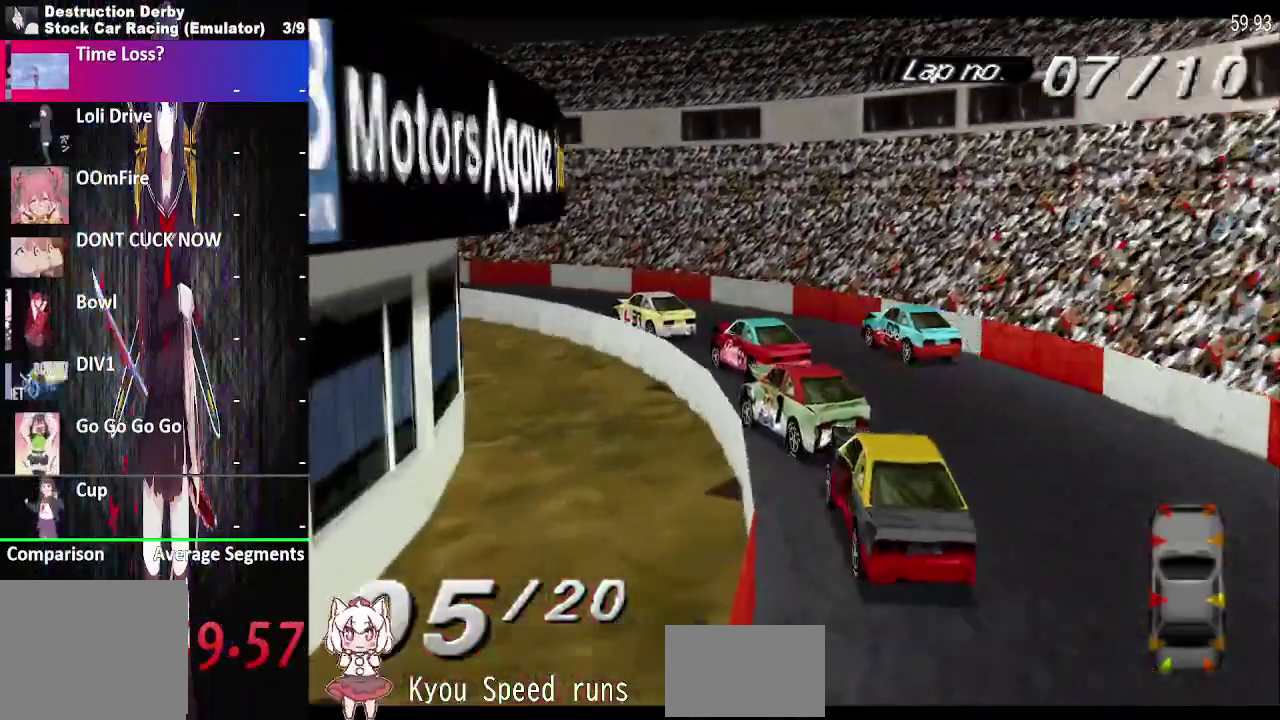
{"buttons": ["DPAD_LEFT"], "right_stick": "center", "events": []}
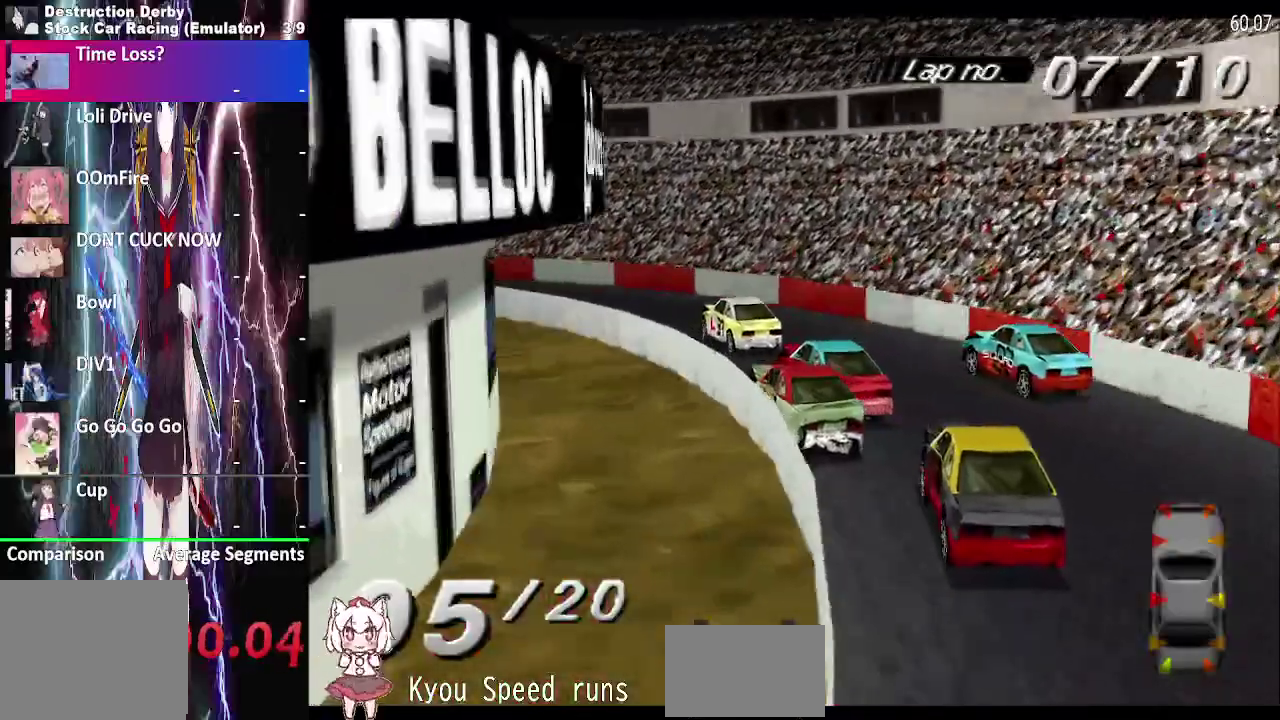
{"buttons": ["CROSS", "DPAD_LEFT"], "right_stick": "center", "events": [[317, "CROSS", "down"]]}
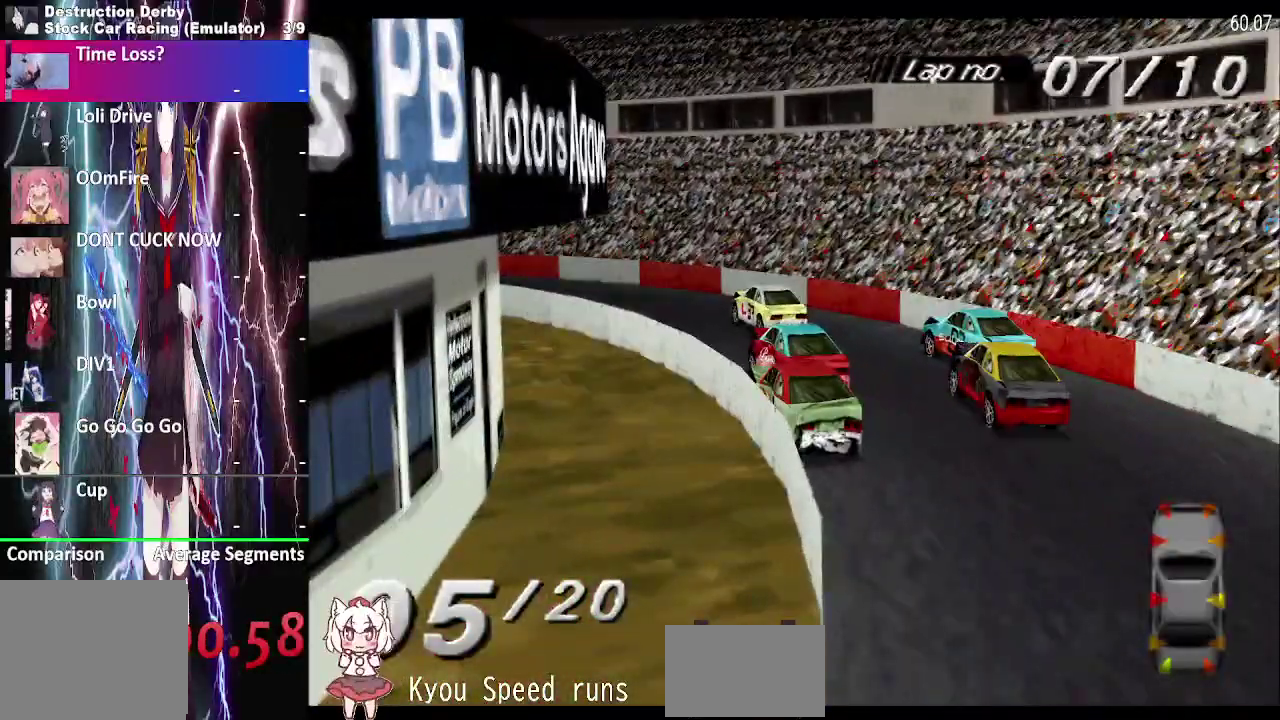
{"buttons": ["DPAD_LEFT"], "right_stick": "center", "events": [[433, "CROSS", "up"]]}
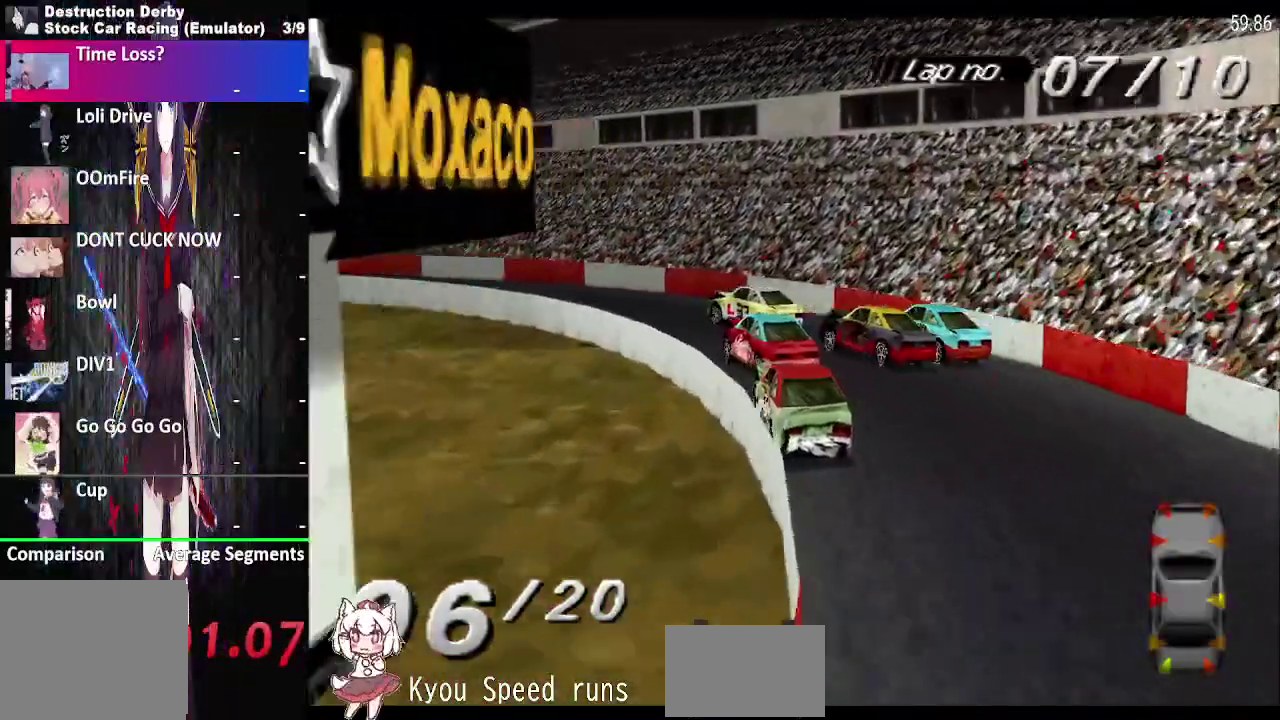
{"buttons": ["DPAD_LEFT"], "right_stick": "center", "events": [[167, "CROSS", "down"], [300, "CROSS", "up"], [300, "L2", "down"], [350, "L2", "up"], [400, "CROSS", "down"], [500, "CROSS", "up"]]}
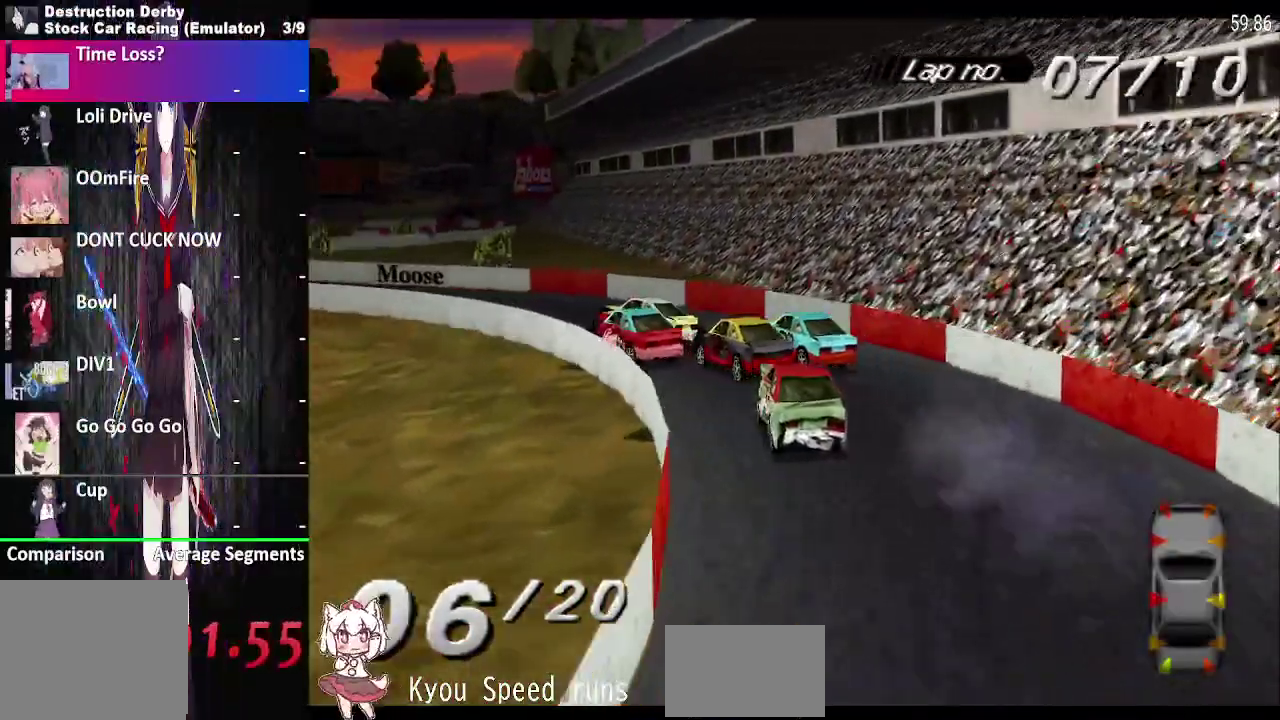
{"buttons": ["DPAD_LEFT"], "right_stick": "center", "events": [[117, "CROSS", "down"], [200, "DPAD_LEFT", "up"], [233, "CROSS", "up"], [283, "DPAD_LEFT", "down"], [333, "CROSS", "down"], [467, "CROSS", "up"]]}
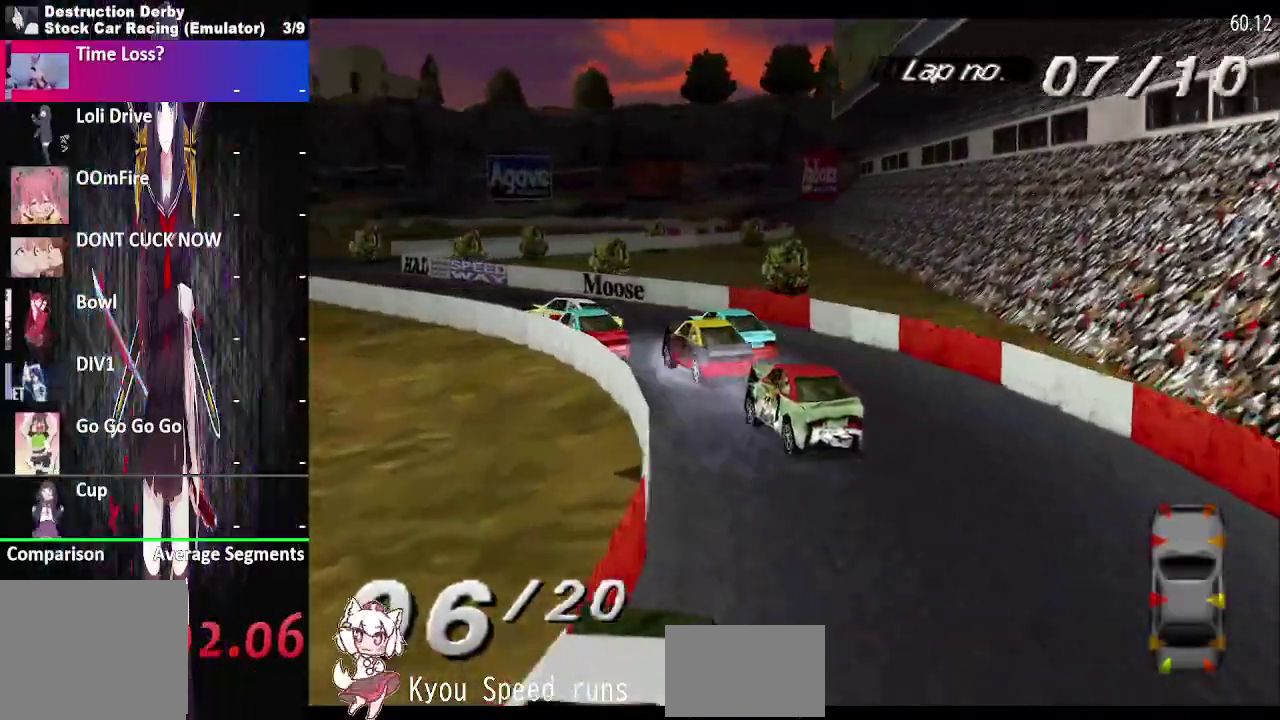
{"buttons": [], "right_stick": "center", "events": [[50, "CROSS", "down"], [167, "CROSS", "up"], [200, "DPAD_LEFT", "up"], [217, "L2", "down"], [283, "CROSS", "down"], [317, "L2", "up"], [400, "CROSS", "up"]]}
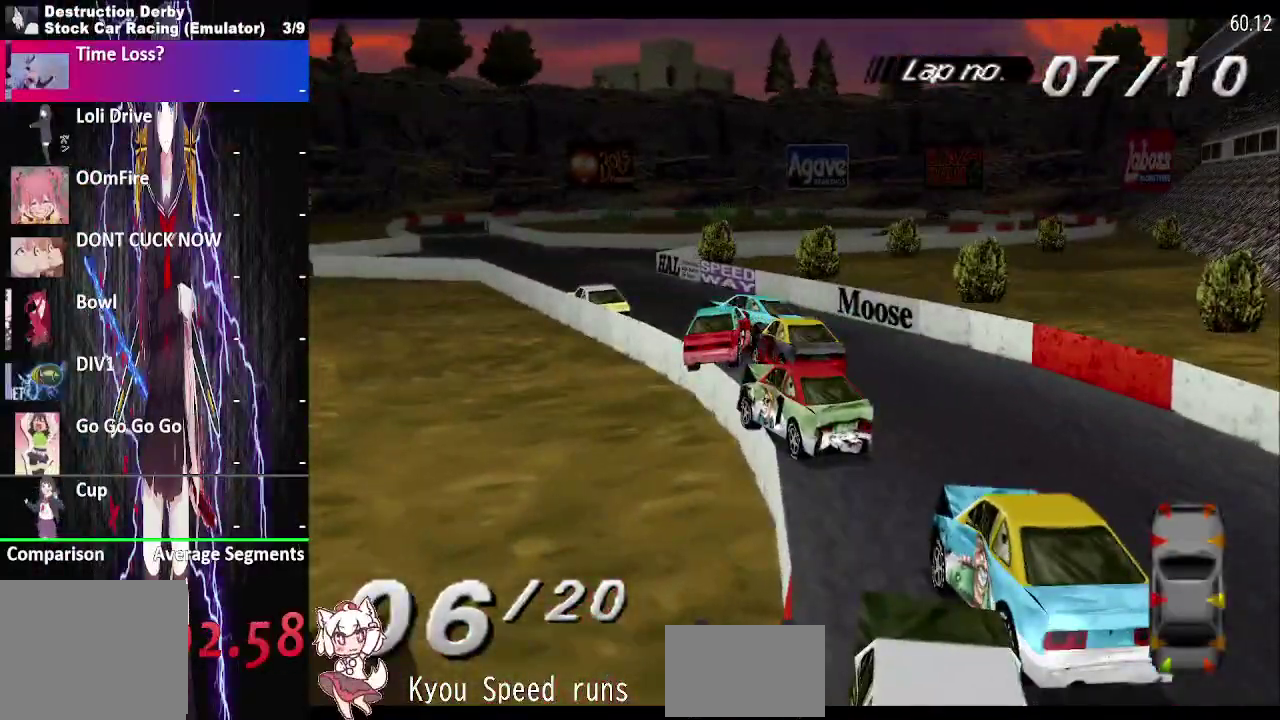
{"buttons": [], "right_stick": "center", "events": [[117, "DPAD_LEFT", "down"], [500, "DPAD_LEFT", "up"]]}
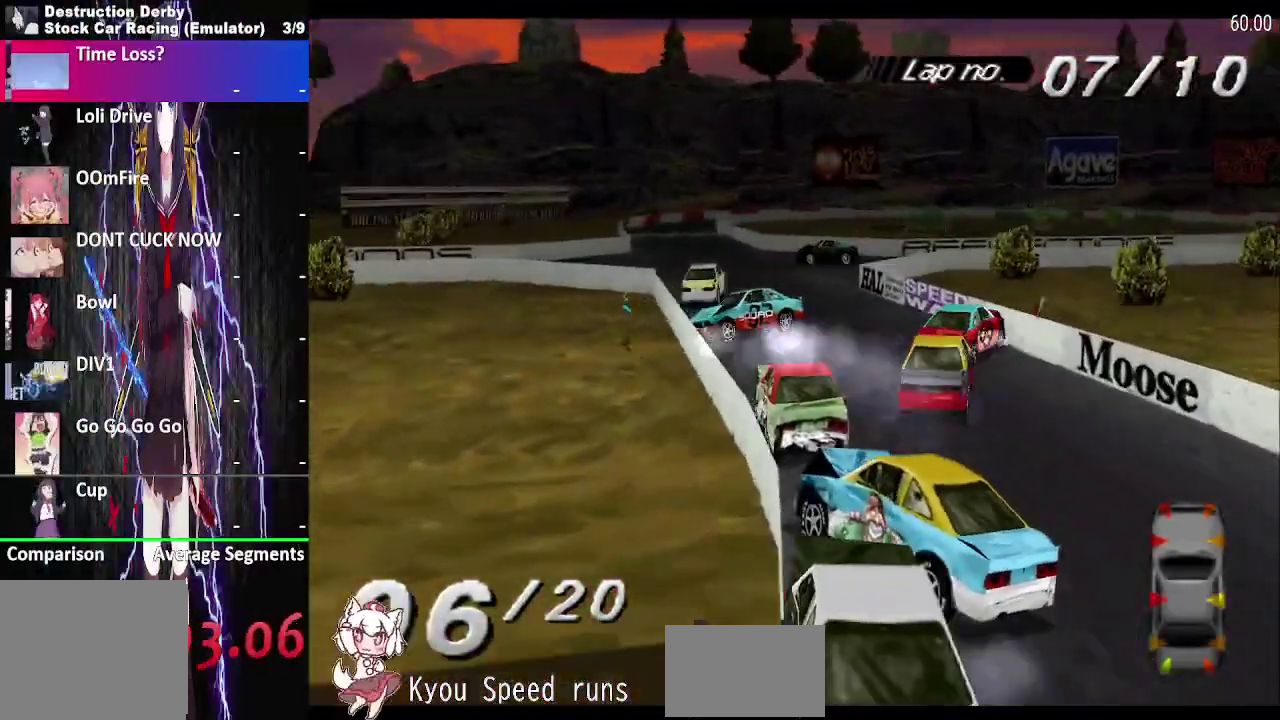
{"buttons": ["CROSS", "DPAD_LEFT"], "right_stick": "center", "events": [[317, "CROSS", "down"], [417, "DPAD_LEFT", "down"]]}
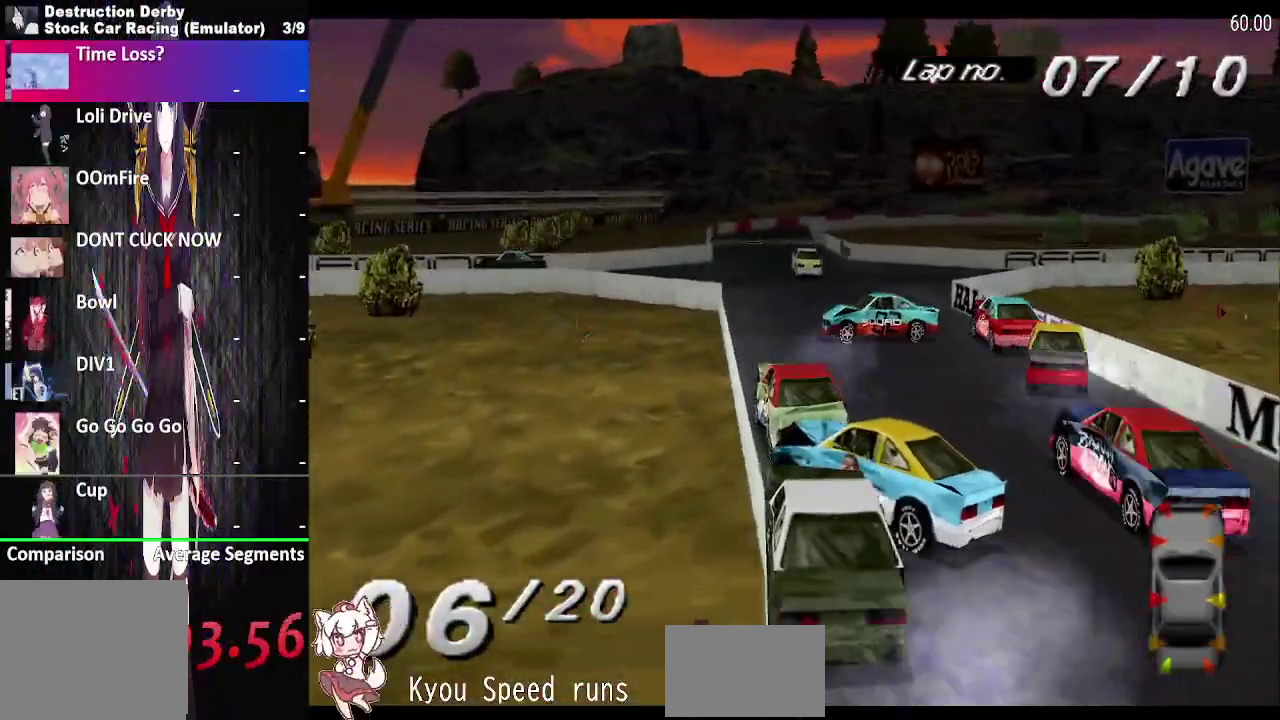
{"buttons": ["CROSS"], "right_stick": "center", "events": [[167, "DPAD_LEFT", "up"]]}
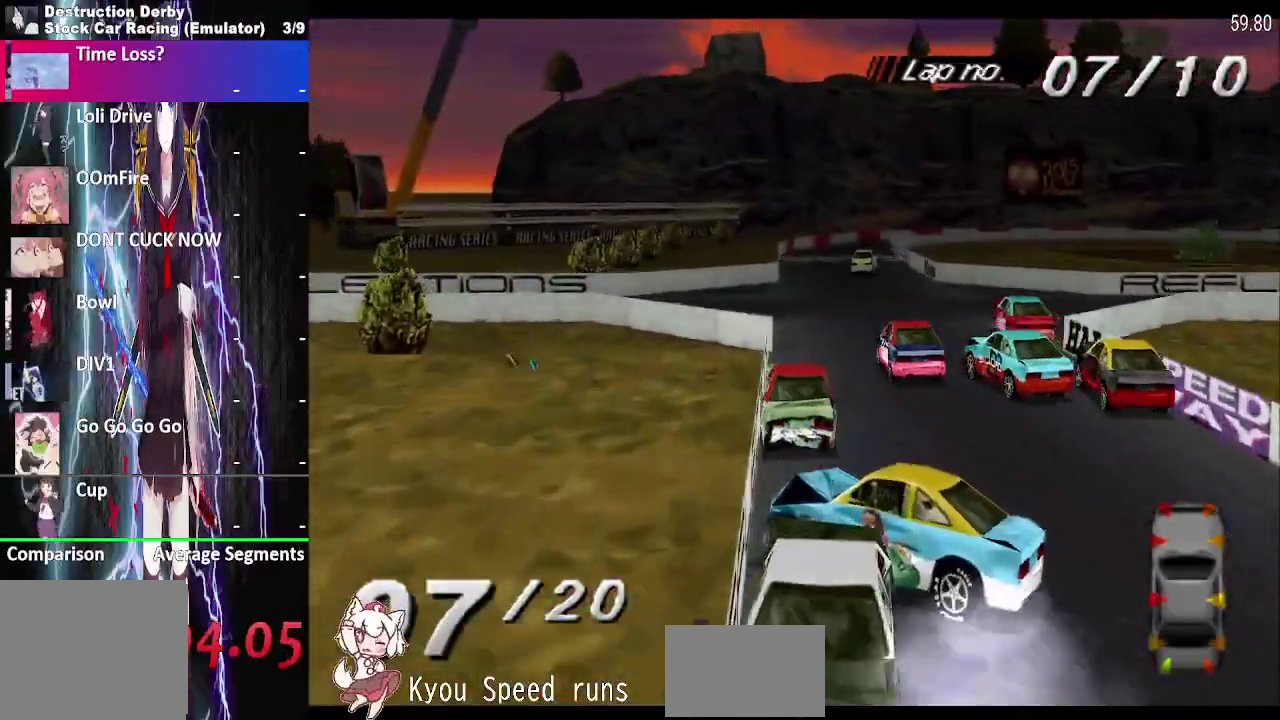
{"buttons": ["CROSS"], "right_stick": "center", "events": [[83, "R2", "down"], [150, "R2", "up"]]}
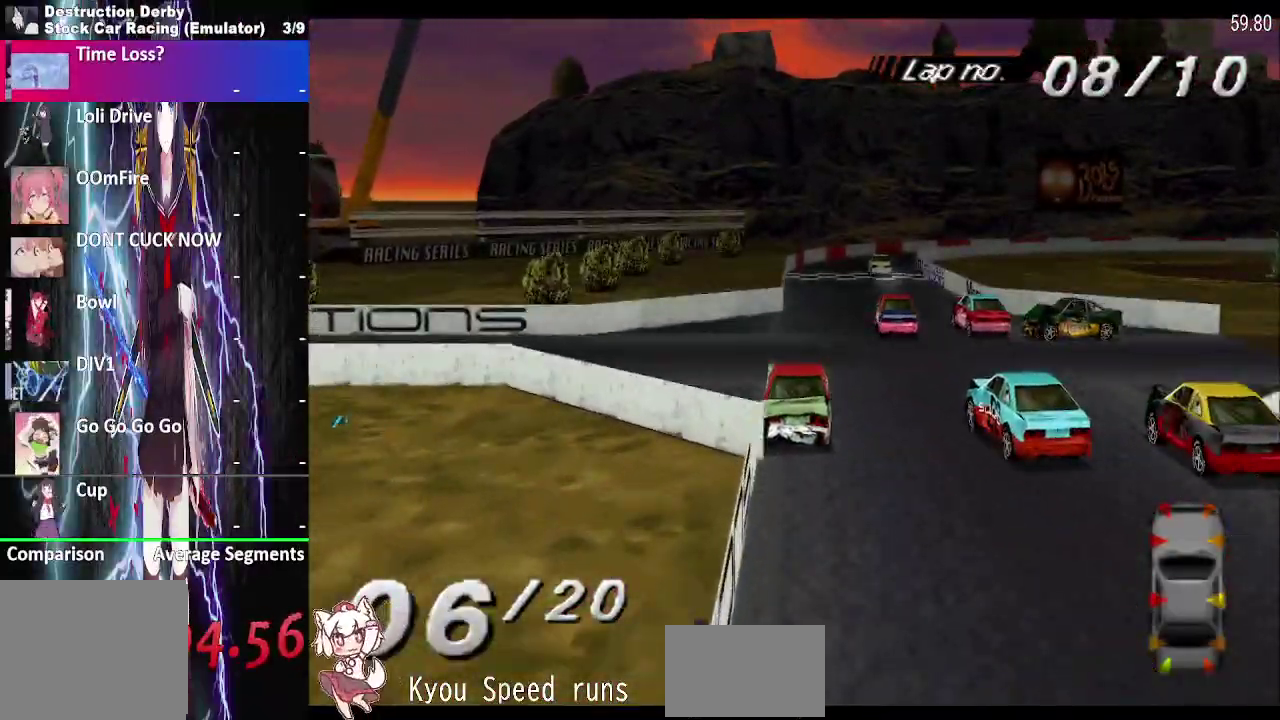
{"buttons": ["CROSS"], "right_stick": "center", "events": [[117, "DPAD_RIGHT", "down"], [217, "DPAD_RIGHT", "up"], [283, "DPAD_RIGHT", "down"], [450, "DPAD_RIGHT", "up"]]}
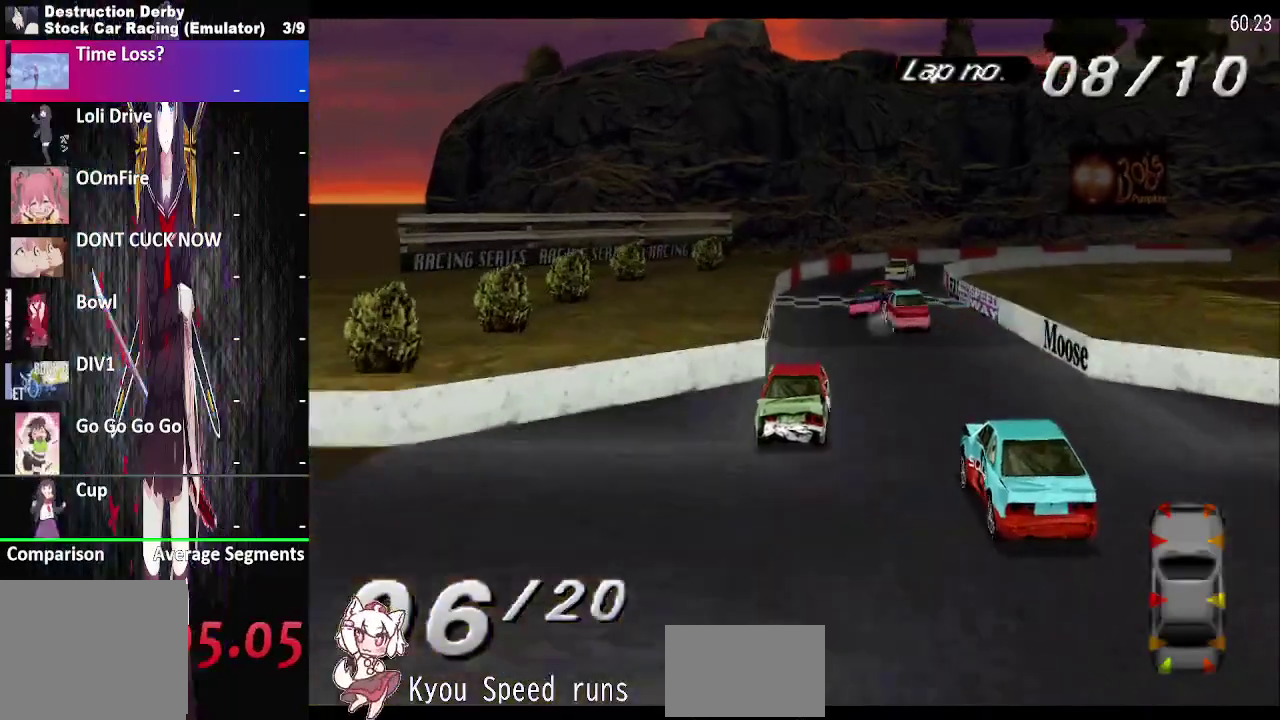
{"buttons": ["CROSS", "DPAD_LEFT"], "right_stick": "center", "events": [[100, "DPAD_LEFT", "down"]]}